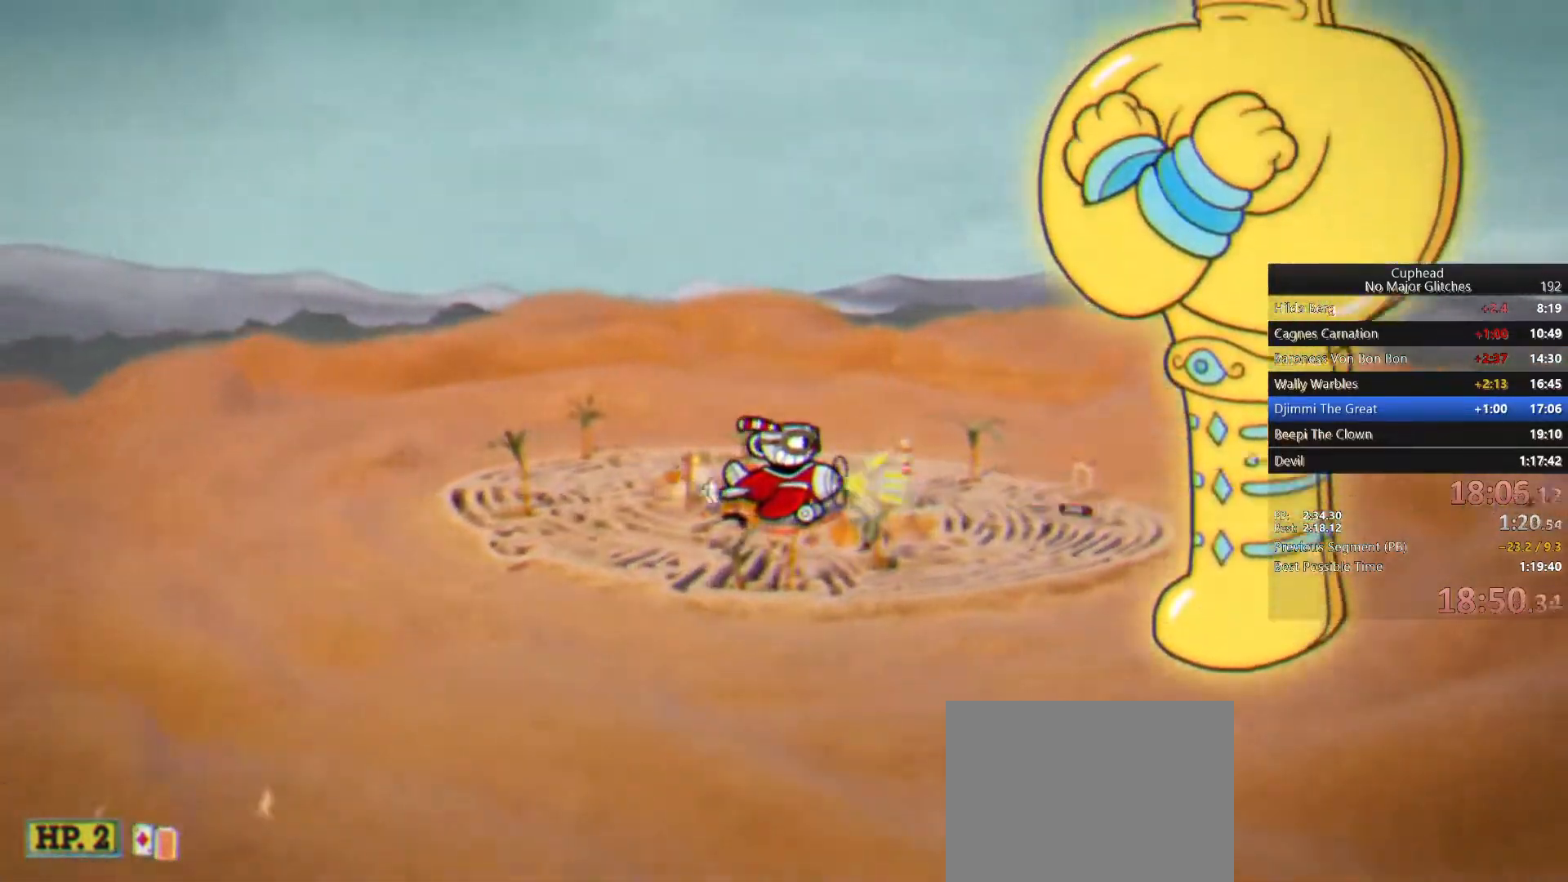
Gameplay with a controller (PlayStation layout); each line is a JSON object with the inputs held at the frame after it (dt_ms = milliseconds from this image to that frame). "events" lists button and stick changes between this image and that frame as [ms after this image, input, new state], when the widget could be followed in between.
{"dt_ms": 500, "buttons": [], "left_stick": "center", "right_stick": "center", "events": [[50, "left_stick", "down-left"], [167, "left_stick", "center"], [333, "left_stick", "down-left"], [433, "left_stick", "center"]]}
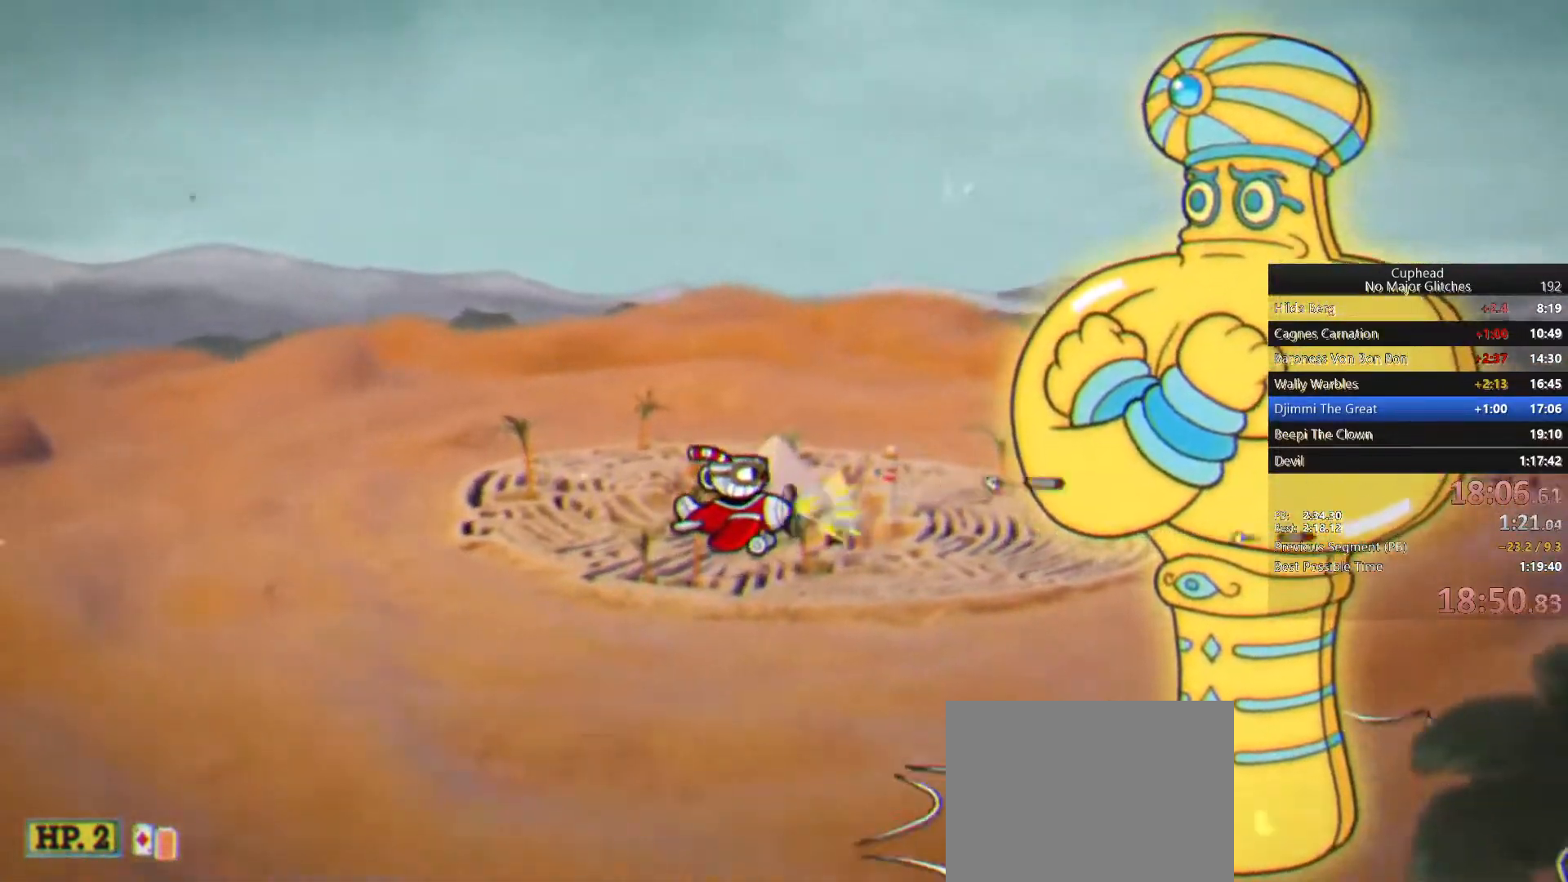
{"dt_ms": 500, "buttons": [], "left_stick": "center", "right_stick": "center", "events": [[67, "left_stick", "left"], [183, "left_stick", "center"], [333, "left_stick", "left"], [433, "left_stick", "center"]]}
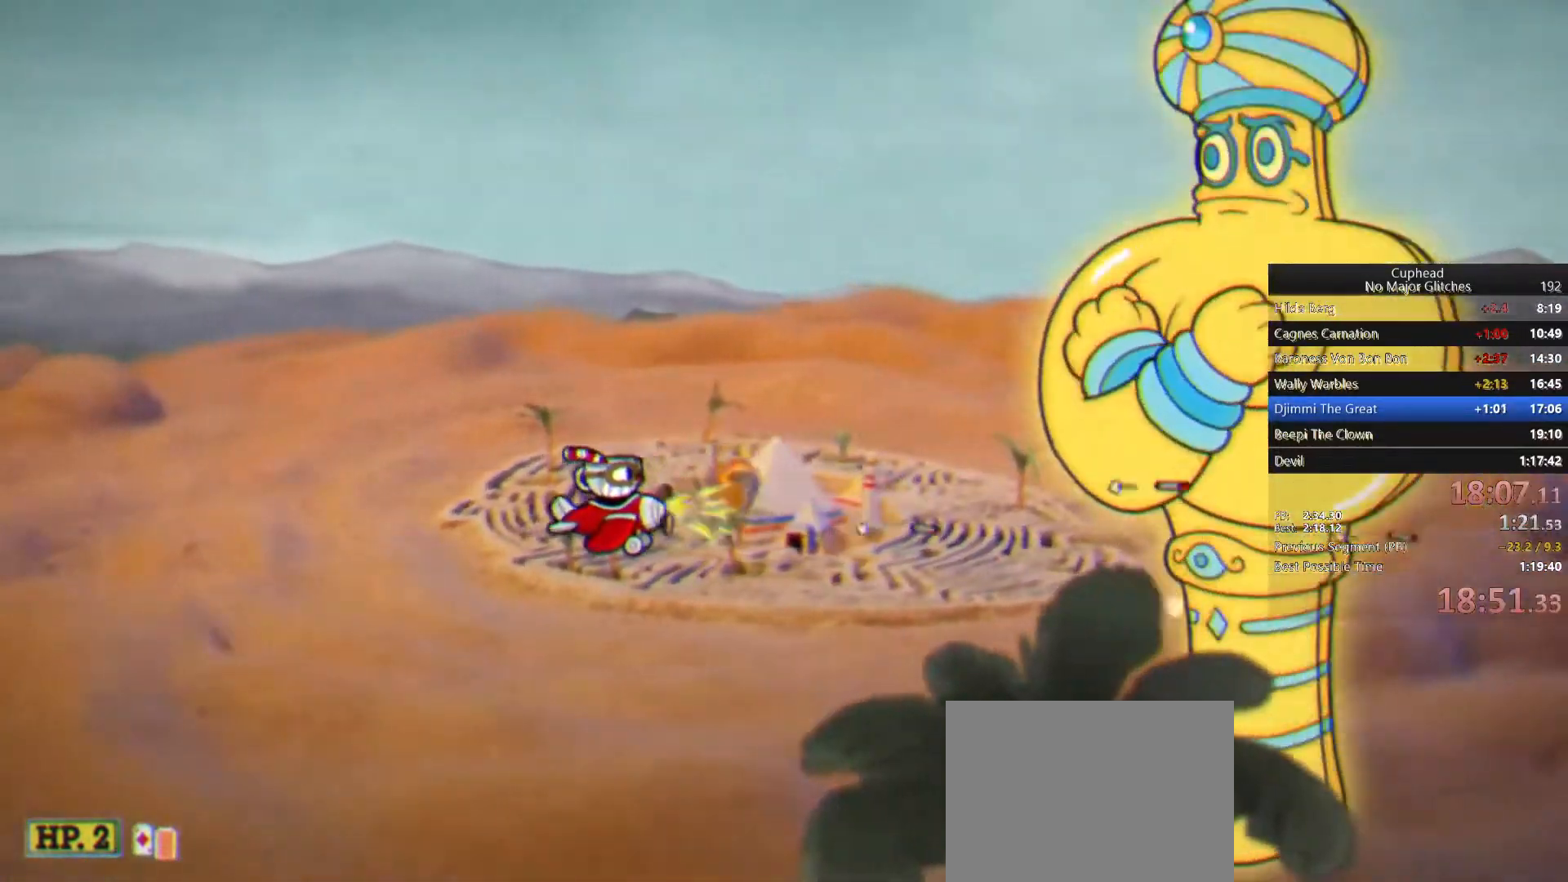
{"dt_ms": 500, "buttons": [], "left_stick": "center", "right_stick": "center", "events": [[83, "left_stick", "left"], [183, "left_stick", "center"]]}
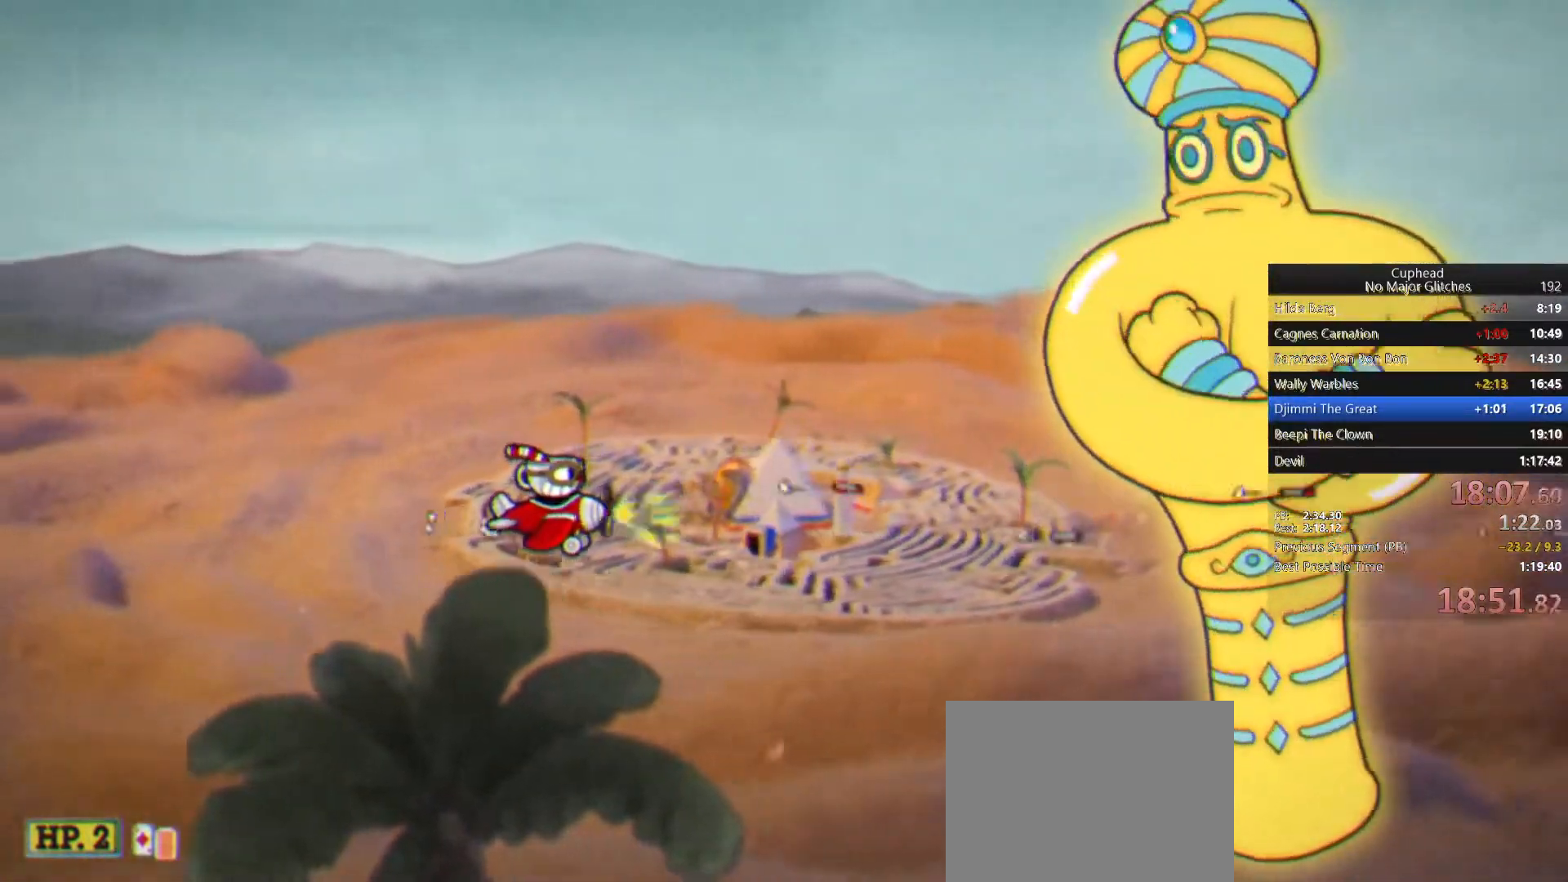
{"dt_ms": 500, "buttons": ["CIRCLE"], "left_stick": "left", "right_stick": "center", "events": [[33, "CIRCLE", "down"], [117, "CIRCLE", "up"], [183, "CIRCLE", "down"], [250, "CIRCLE", "up"], [267, "left_stick", "up-left"], [317, "left_stick", "center"], [333, "CIRCLE", "down"], [417, "CIRCLE", "up"], [417, "left_stick", "left"], [450, "CIRCLE", "down"]]}
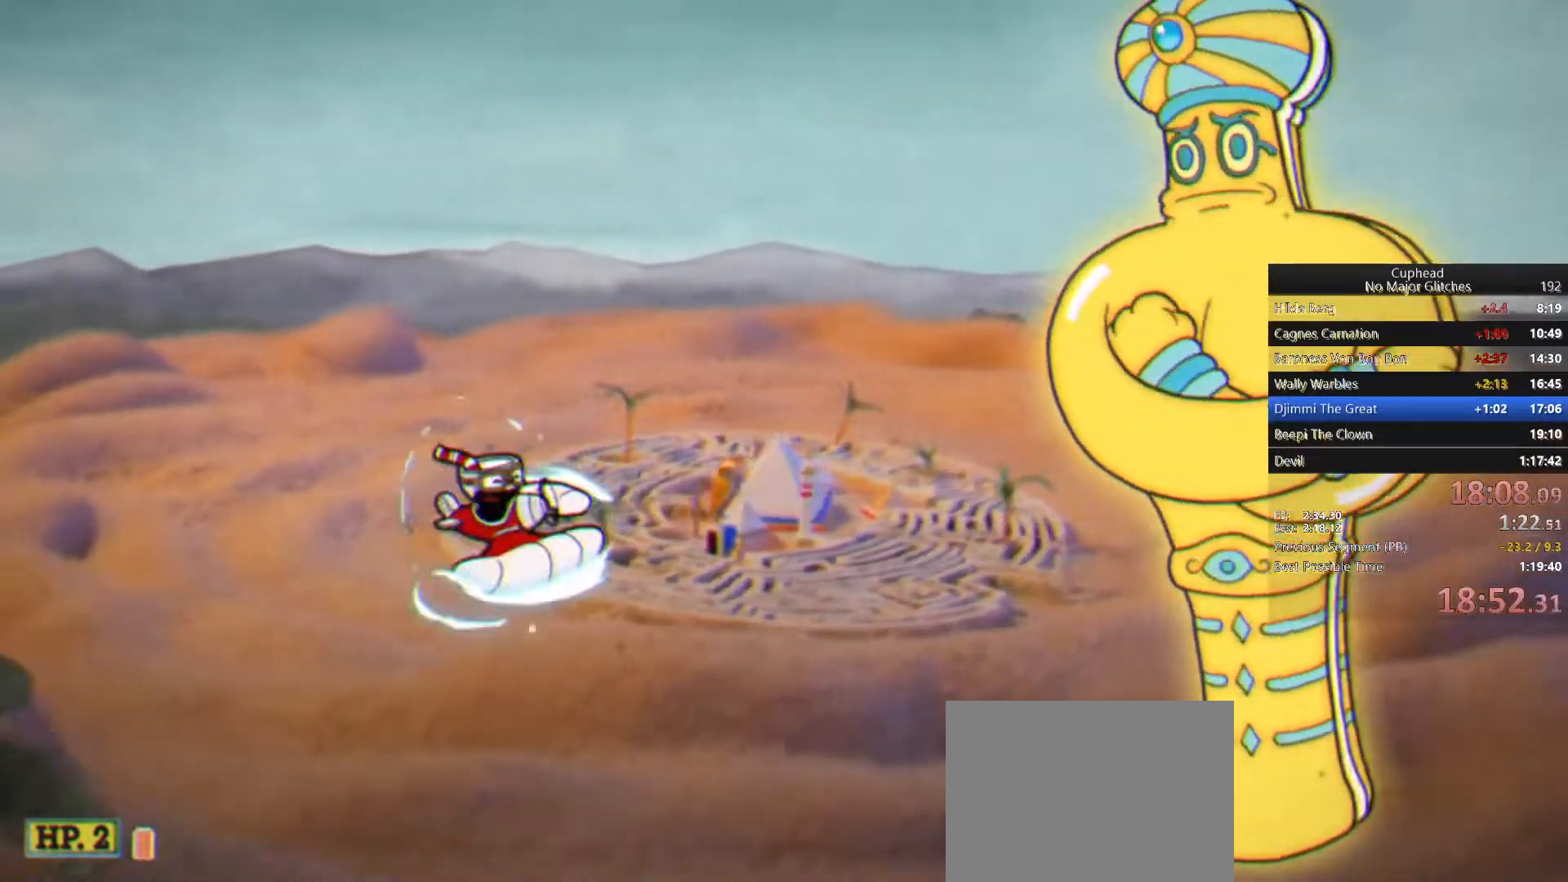
{"dt_ms": 500, "buttons": ["CIRCLE"], "left_stick": "center", "right_stick": "center", "events": [[33, "CIRCLE", "up"], [33, "left_stick", "center"], [117, "CIRCLE", "down"], [200, "CIRCLE", "up"], [200, "left_stick", "left"], [267, "CIRCLE", "down"], [283, "left_stick", "center"], [350, "CIRCLE", "up"], [417, "CIRCLE", "down"]]}
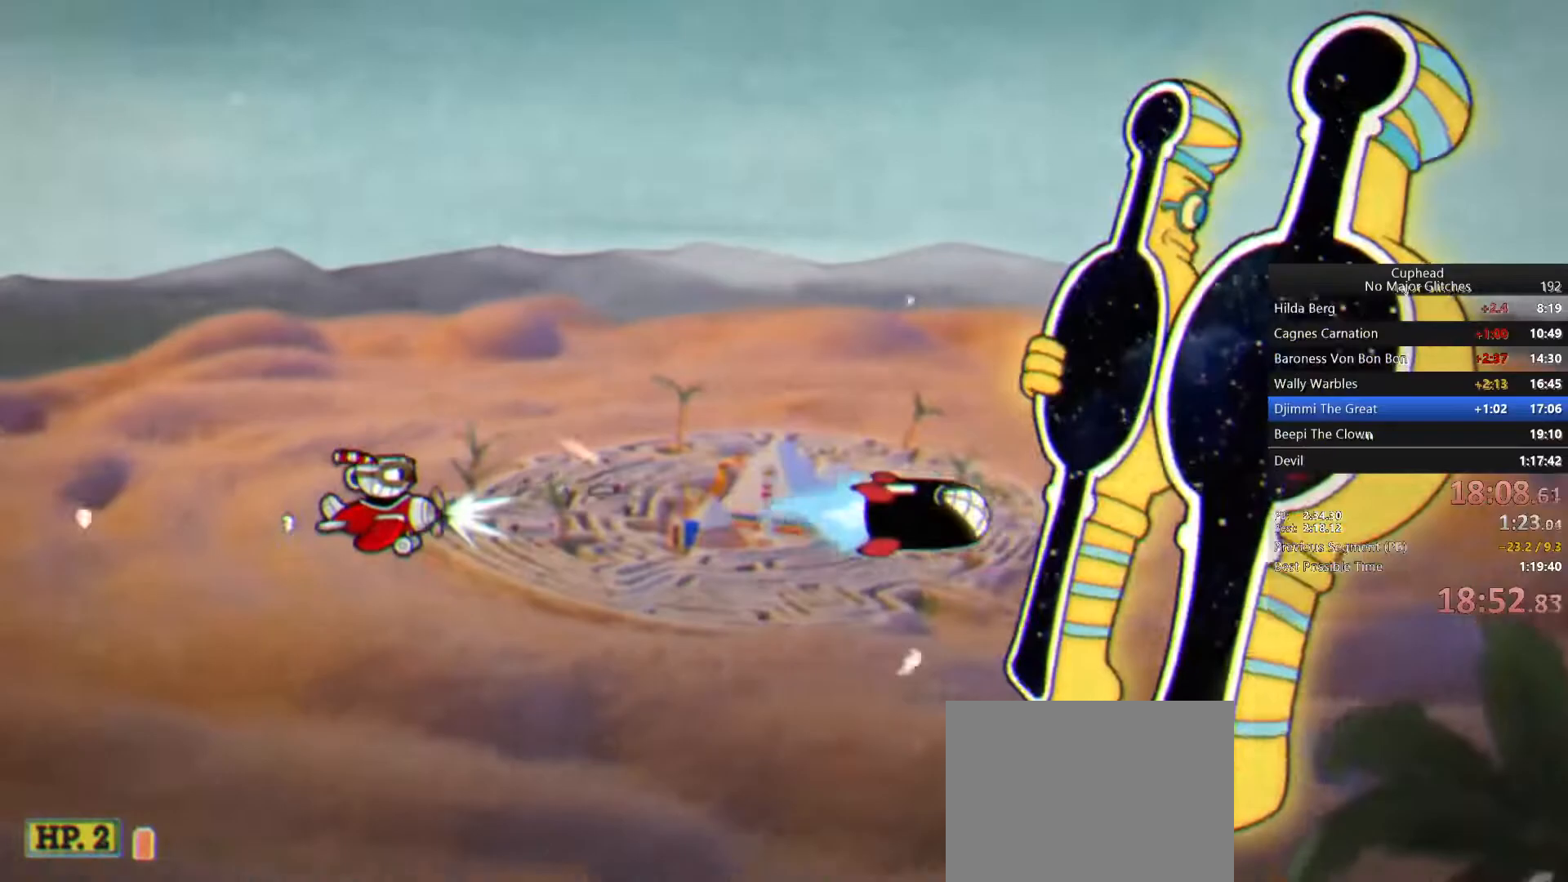
{"dt_ms": 500, "buttons": [], "left_stick": "center", "right_stick": "center", "events": [[17, "CIRCLE", "up"], [83, "CIRCLE", "down"], [167, "CIRCLE", "up"], [233, "CIRCLE", "down"], [317, "CIRCLE", "up"], [383, "CIRCLE", "down"], [467, "CIRCLE", "up"]]}
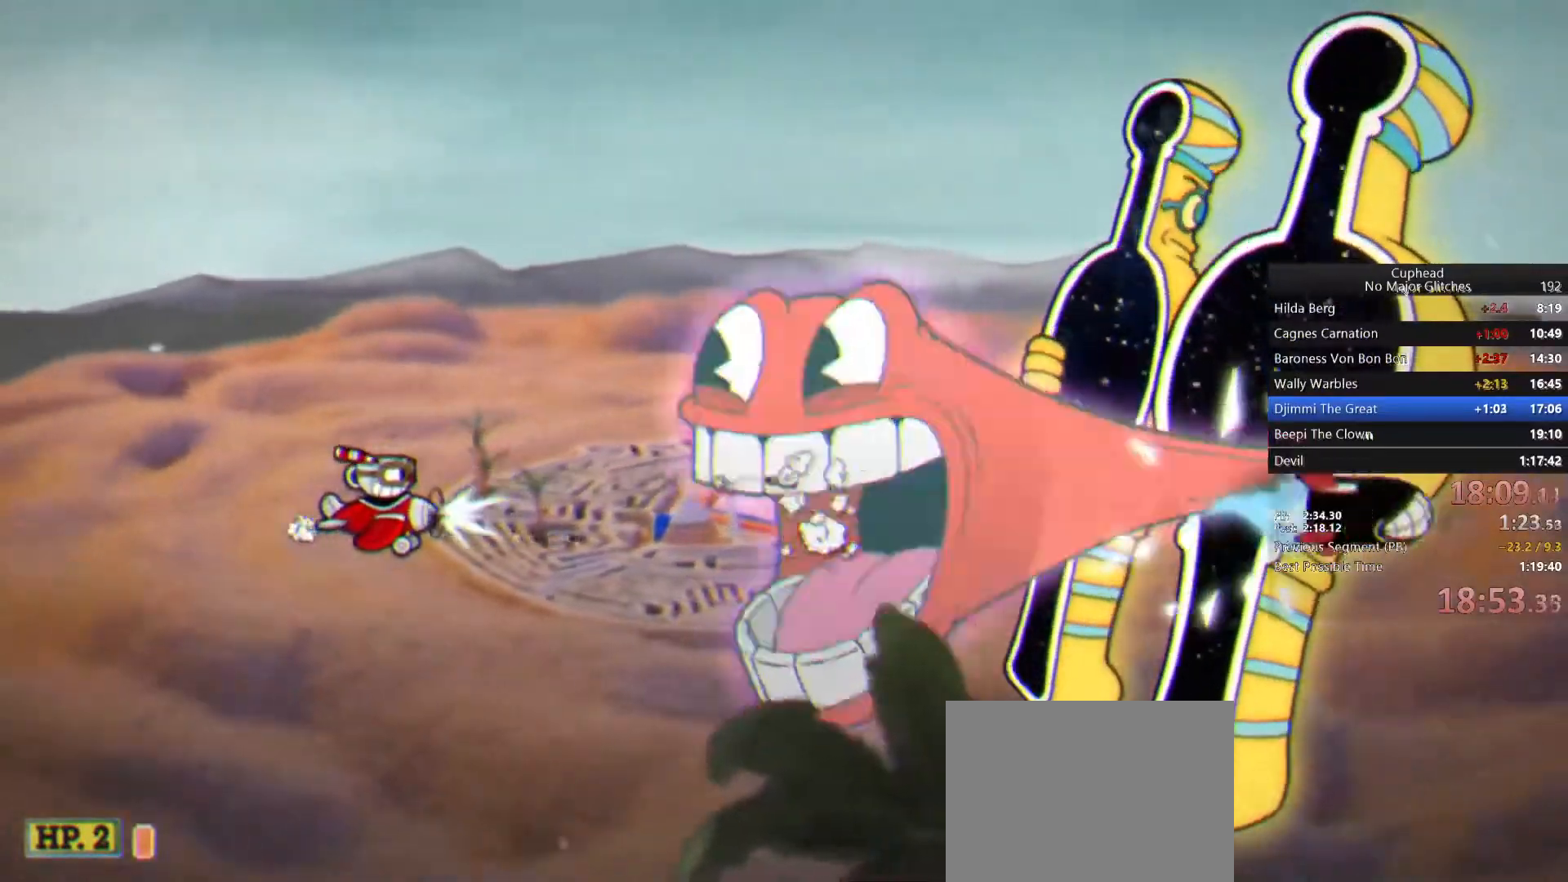
{"dt_ms": 500, "buttons": ["CIRCLE"], "left_stick": "center", "right_stick": "center", "events": [[33, "CIRCLE", "down"], [117, "CIRCLE", "up"], [183, "CIRCLE", "down"], [283, "CIRCLE", "up"], [317, "left_stick", "right"], [333, "CIRCLE", "down"], [450, "CIRCLE", "up"], [450, "left_stick", "center"], [483, "CIRCLE", "down"]]}
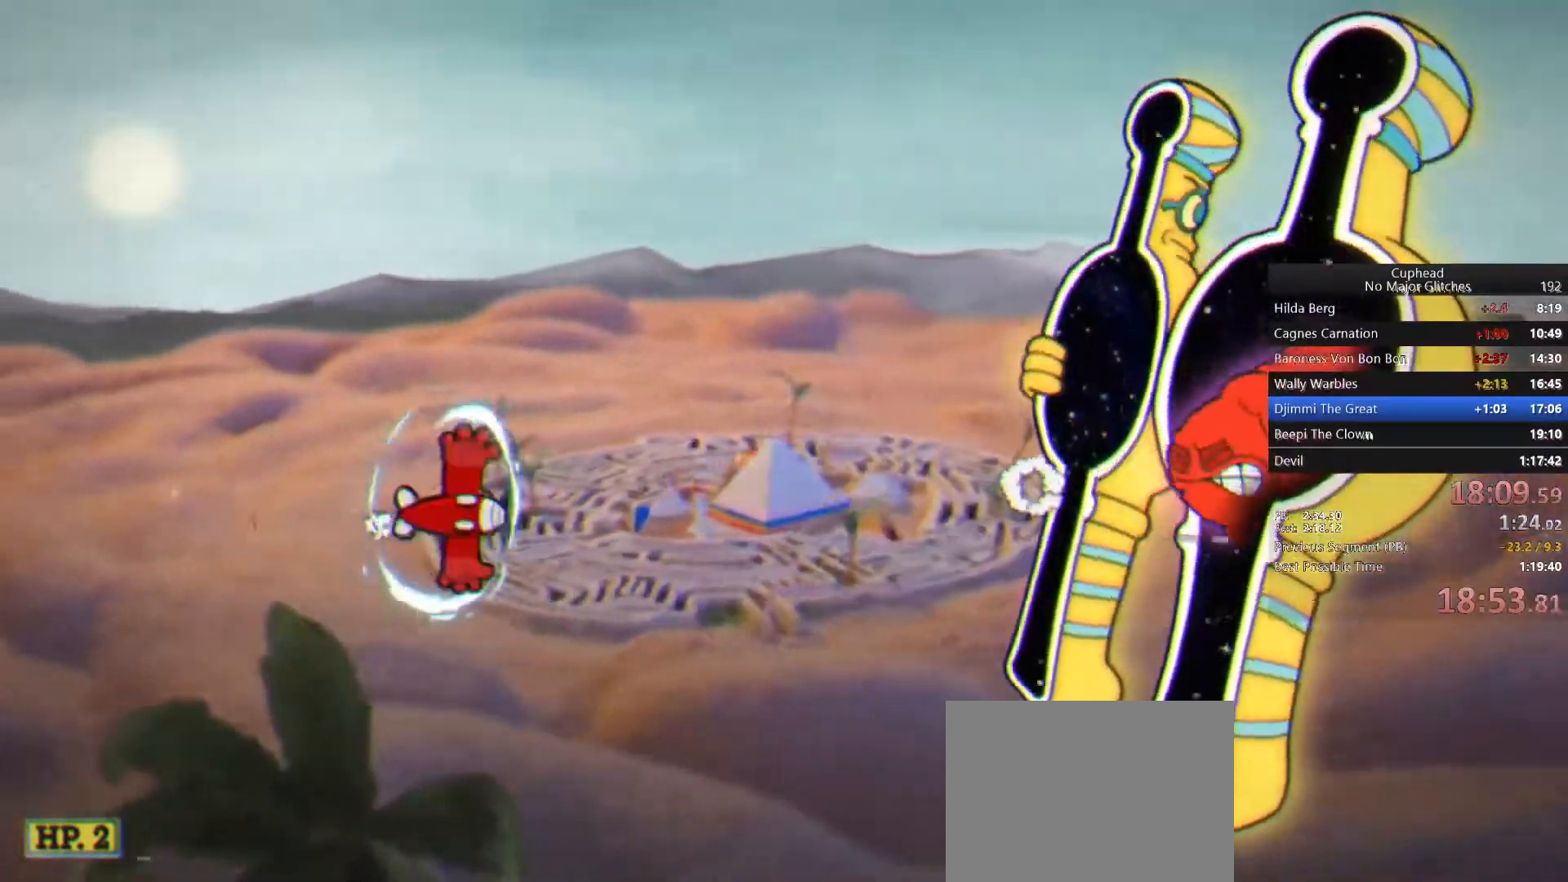
{"dt_ms": 500, "buttons": [], "left_stick": "center", "right_stick": "center", "events": [[67, "CIRCLE", "up"], [117, "CIRCLE", "down"], [200, "CIRCLE", "up"], [250, "CIRCLE", "down"], [350, "CIRCLE", "up"], [400, "CIRCLE", "down"], [483, "CIRCLE", "up"]]}
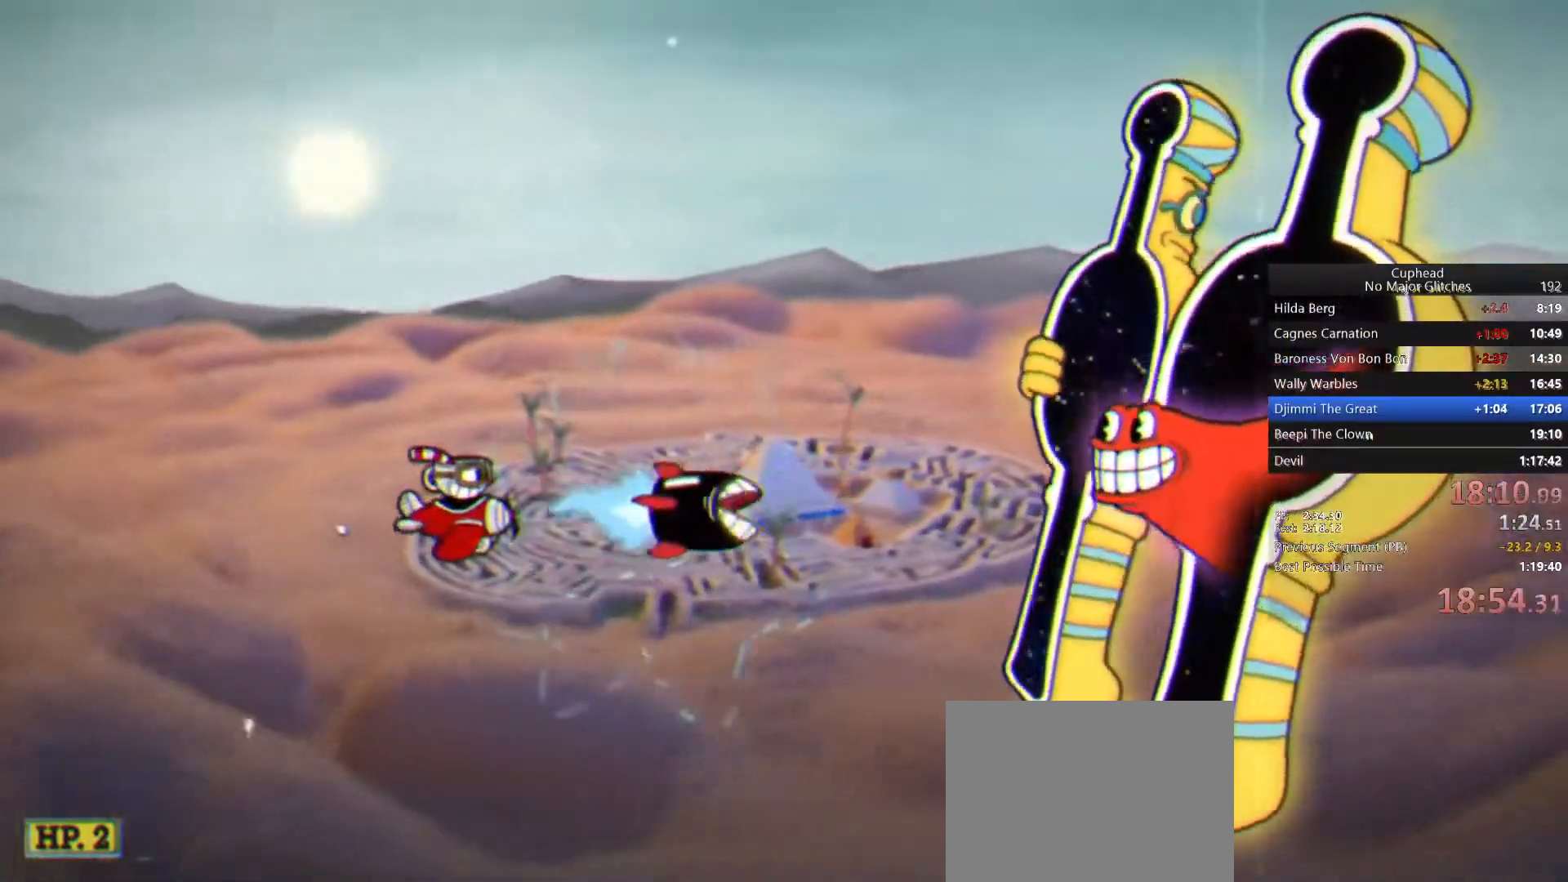
{"dt_ms": 500, "buttons": [], "left_stick": "center", "right_stick": "center", "events": [[83, "CIRCLE", "down"], [183, "CIRCLE", "up"]]}
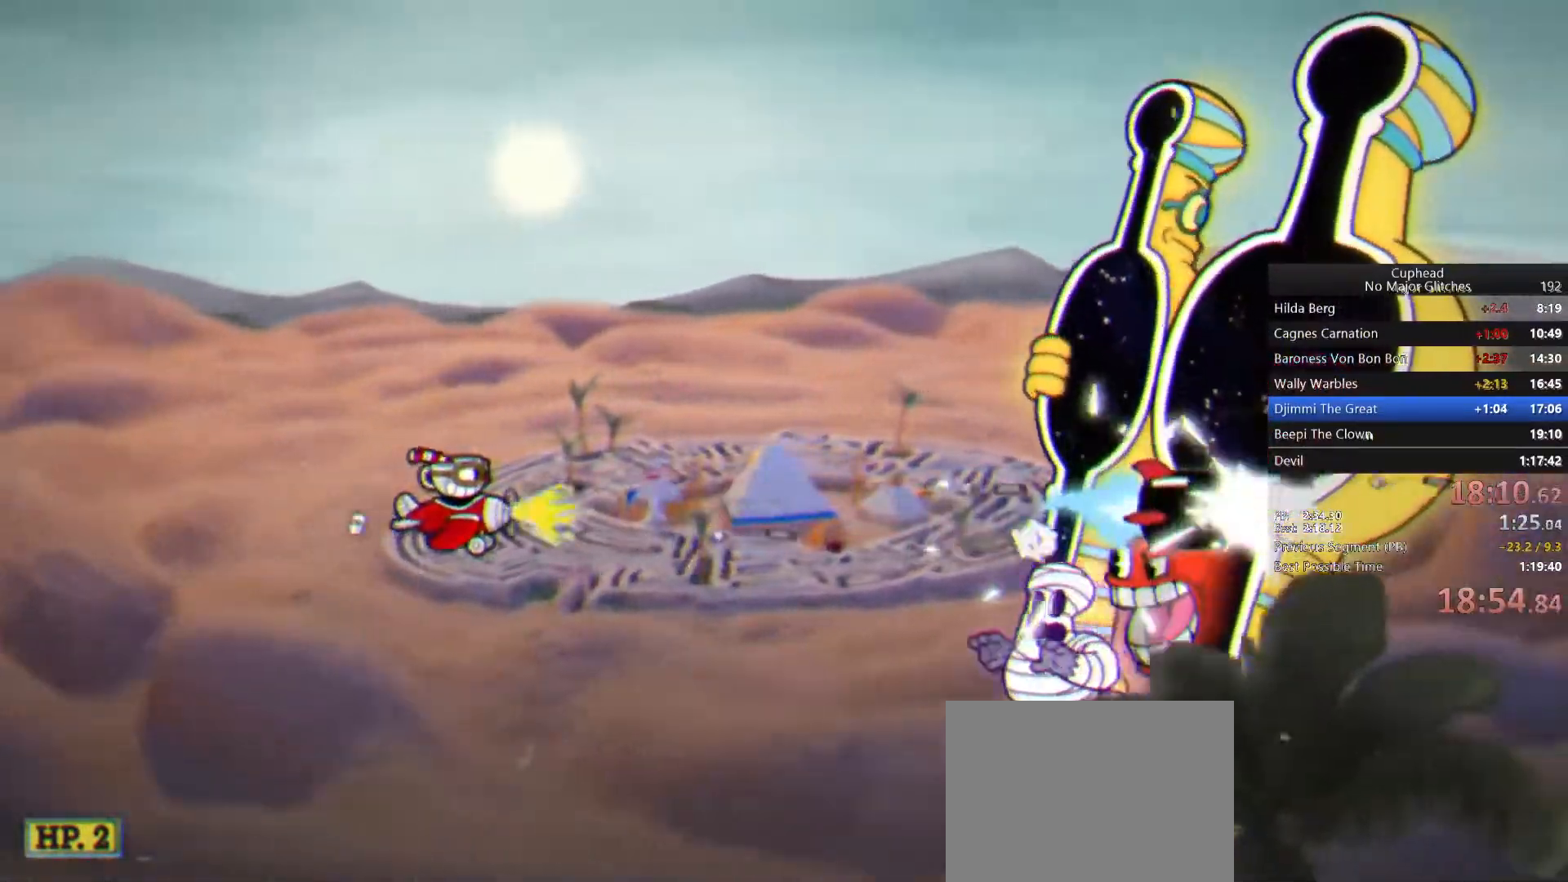
{"dt_ms": 500, "buttons": [], "left_stick": "up-left", "right_stick": "center", "events": [[133, "left_stick", "down-left"], [233, "left_stick", "center"], [433, "left_stick", "up-left"]]}
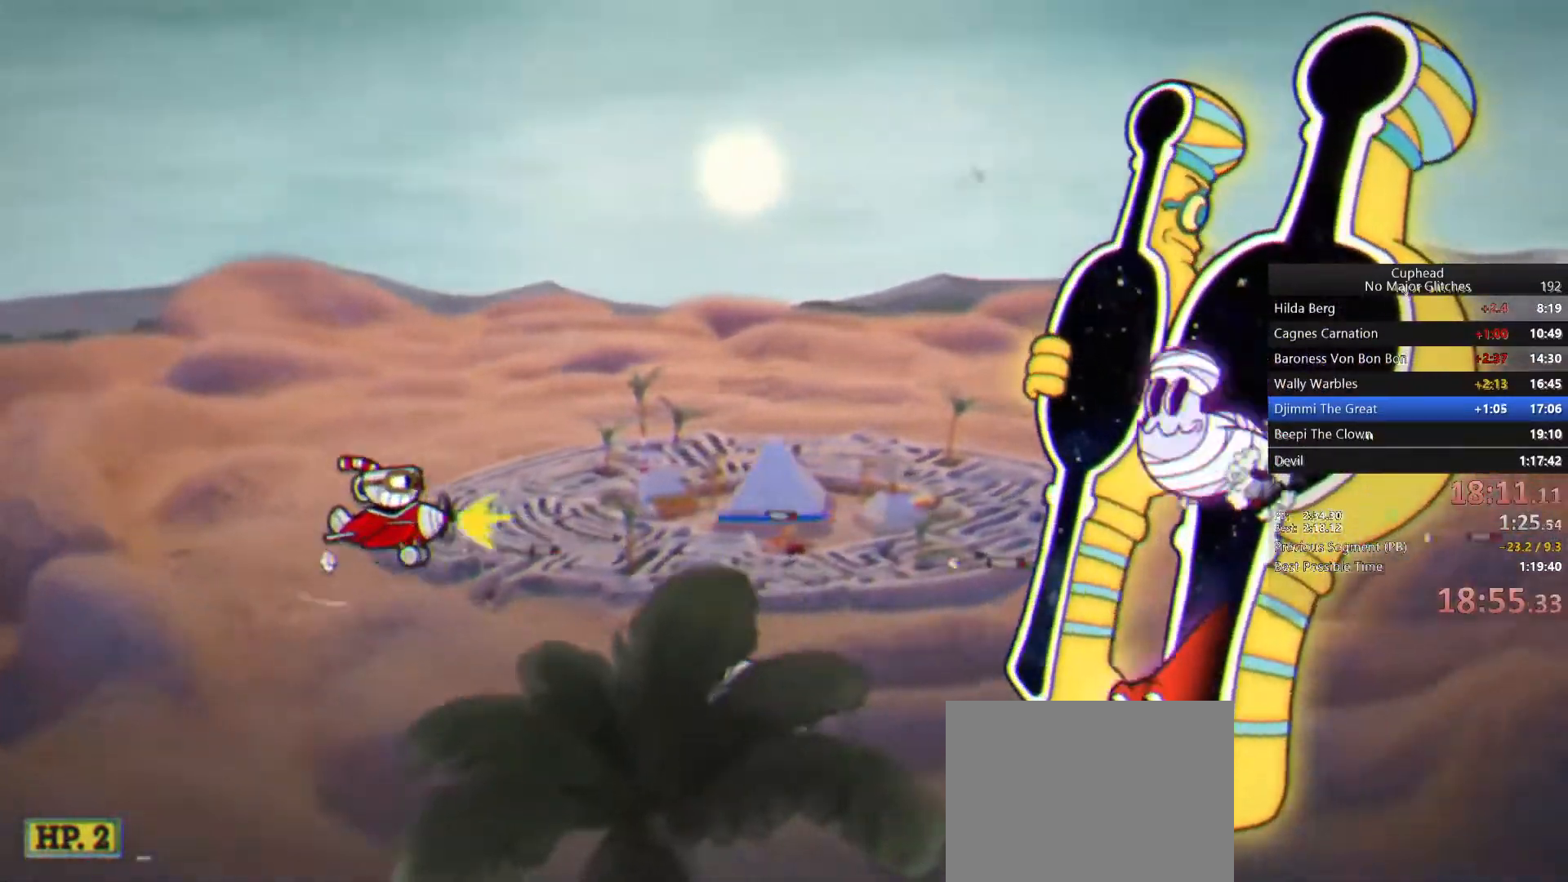
{"dt_ms": 500, "buttons": [], "left_stick": "center", "right_stick": "center", "events": [[50, "left_stick", "center"]]}
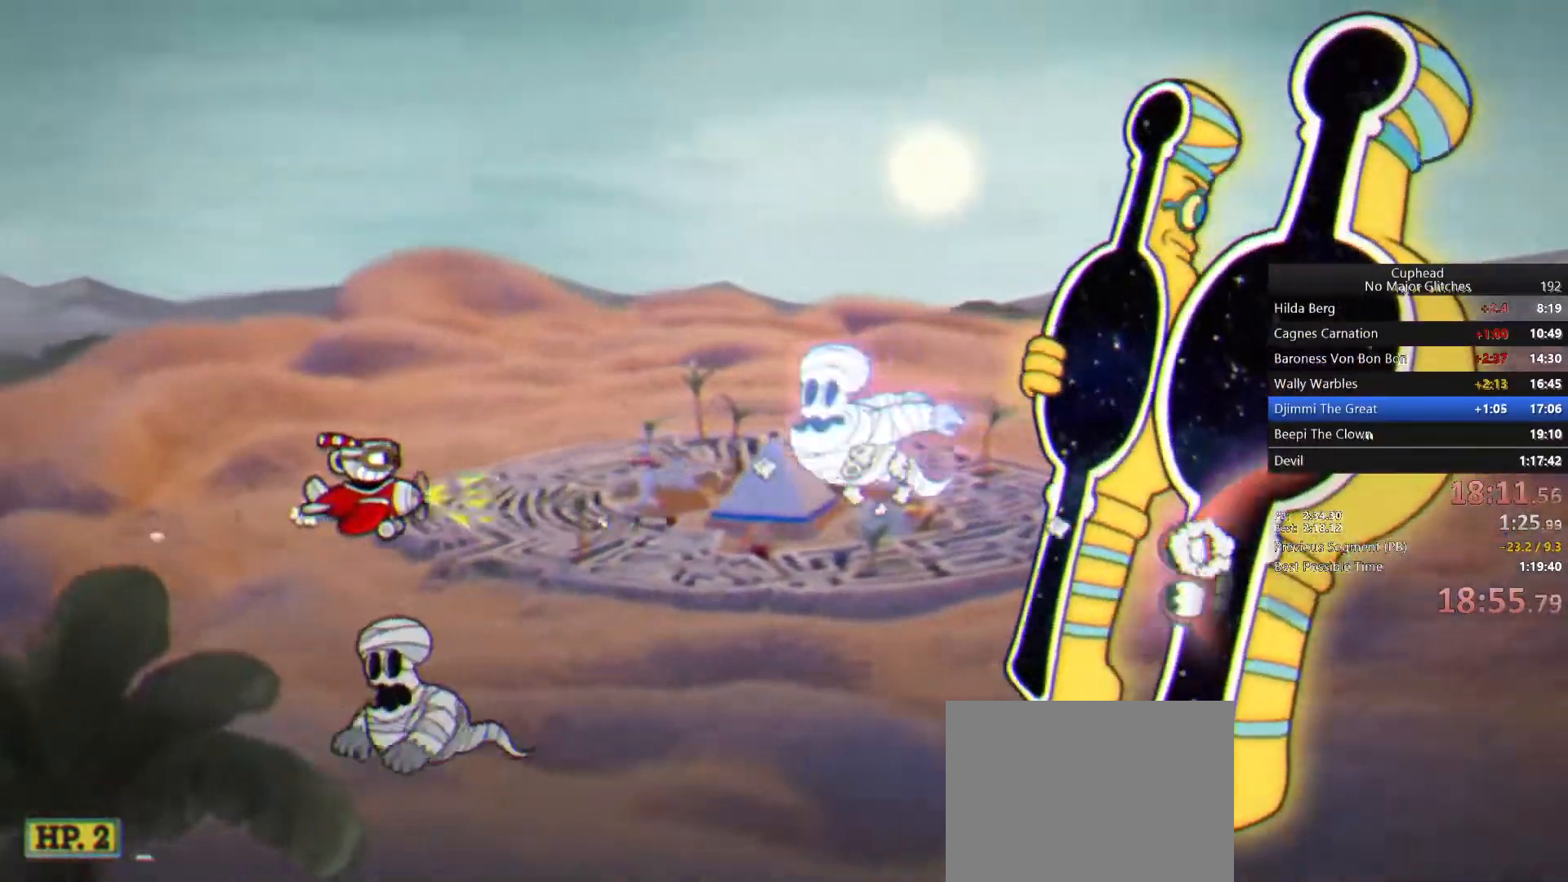
{"dt_ms": 500, "buttons": [], "left_stick": "center", "right_stick": "center", "events": [[317, "left_stick", "left"], [500, "left_stick", "center"]]}
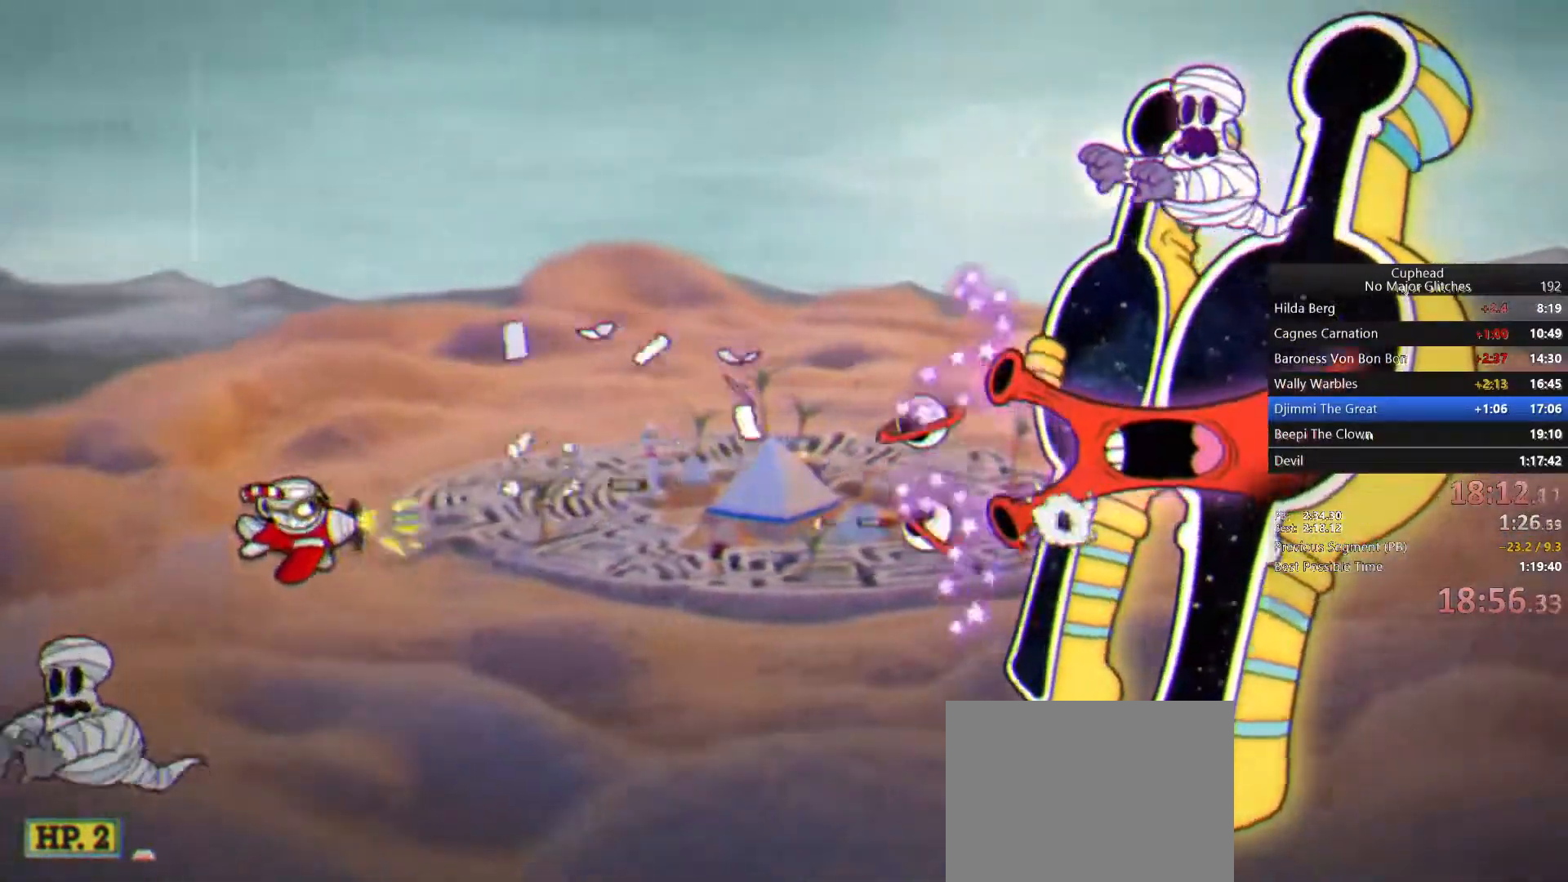
{"dt_ms": 1000, "buttons": [], "left_stick": "down-left", "right_stick": "center", "events": [[167, "left_stick", "up"], [283, "left_stick", "center"], [500, "left_stick", "left"], [633, "left_stick", "center"], [767, "left_stick", "down-left"]]}
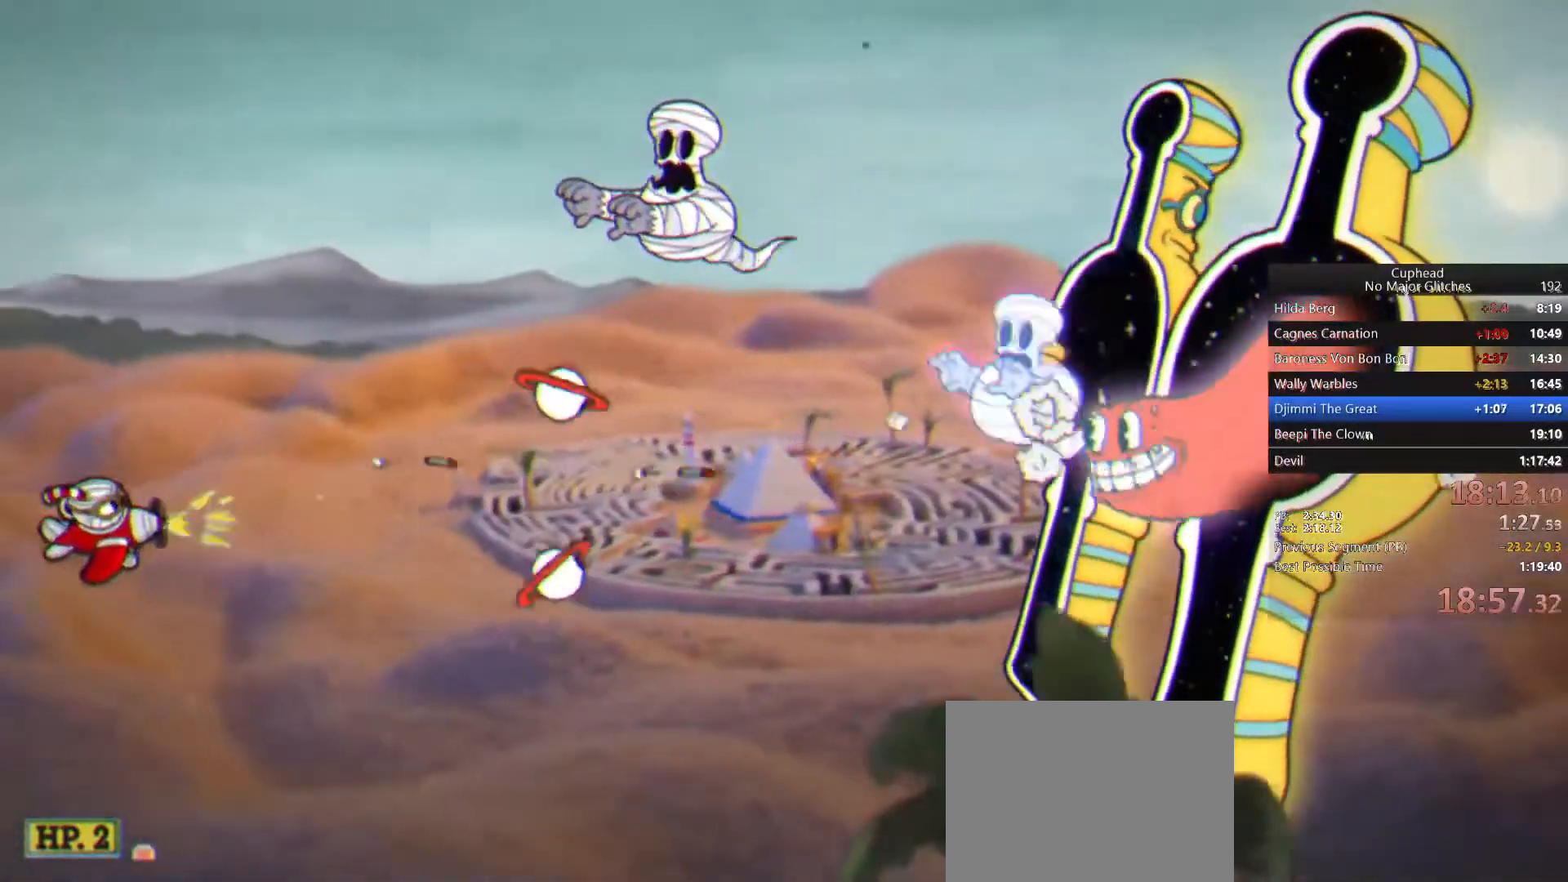
{"dt_ms": 500, "buttons": [], "left_stick": "right", "right_stick": "center", "events": [[33, "left_stick", "down"], [133, "R1", "down"], [317, "left_stick", "down-right"], [467, "R1", "up"], [467, "left_stick", "right"]]}
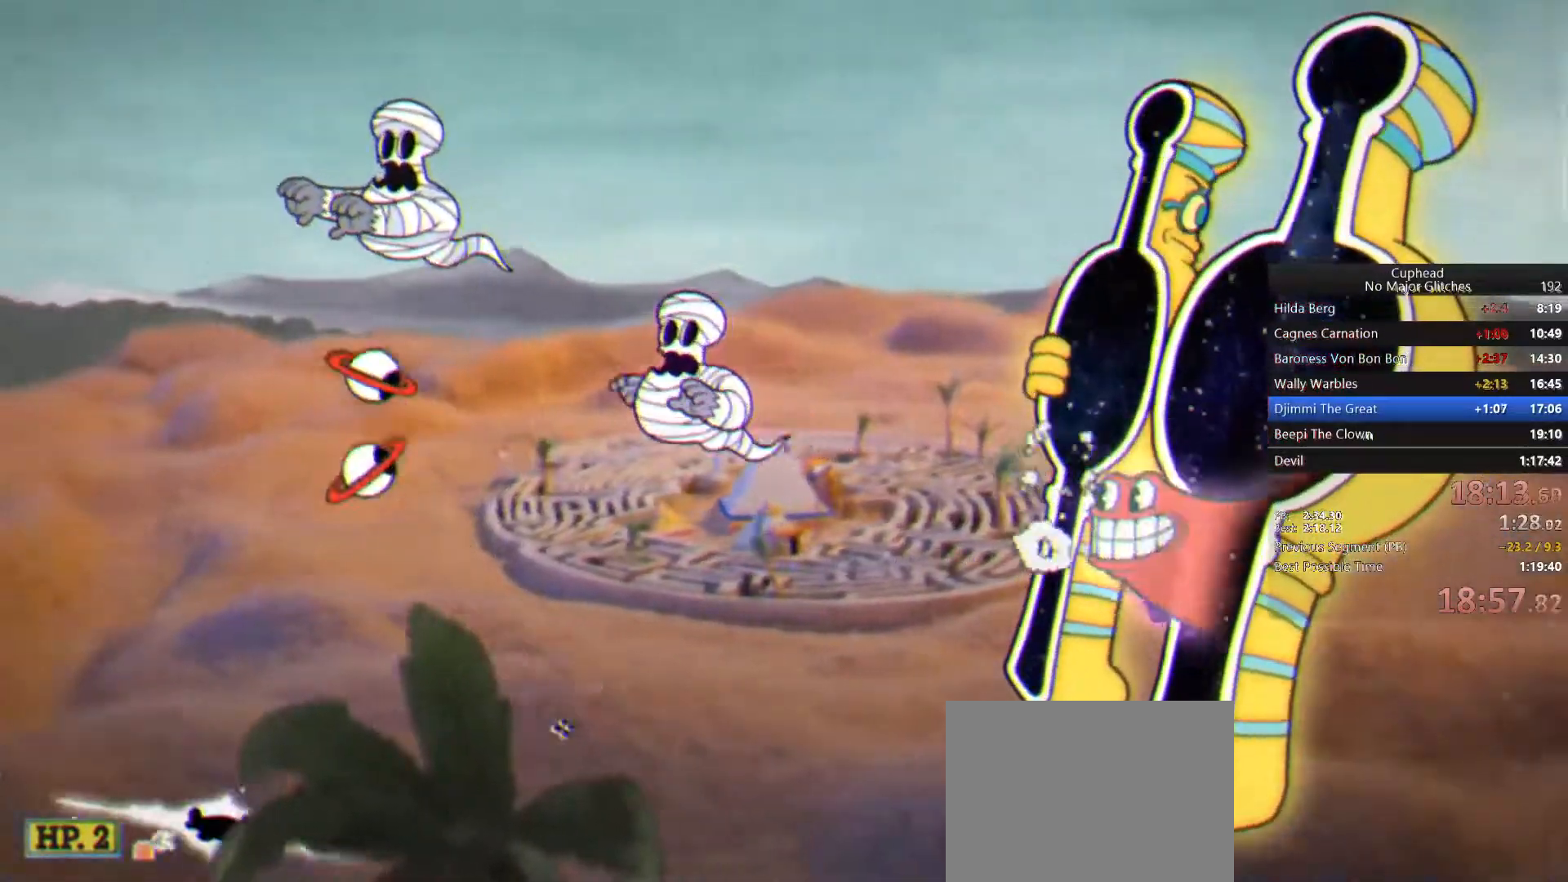
{"dt_ms": 500, "buttons": [], "left_stick": "up-right", "right_stick": "center", "events": [[417, "left_stick", "up-right"]]}
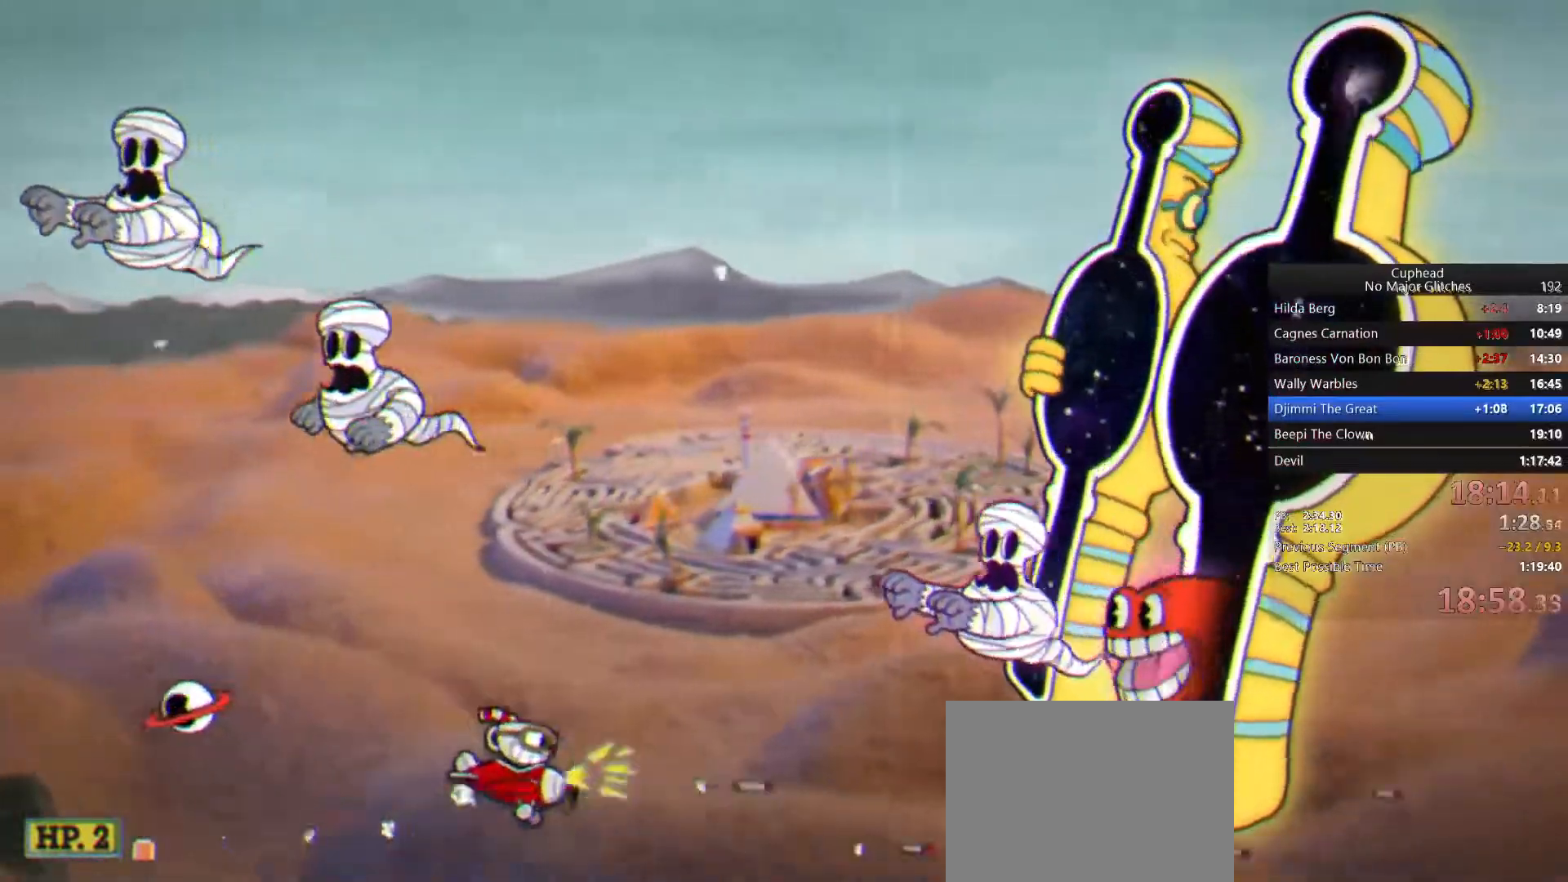
{"dt_ms": 500, "buttons": [], "left_stick": "center", "right_stick": "center", "events": [[17, "left_stick", "up"], [483, "left_stick", "center"]]}
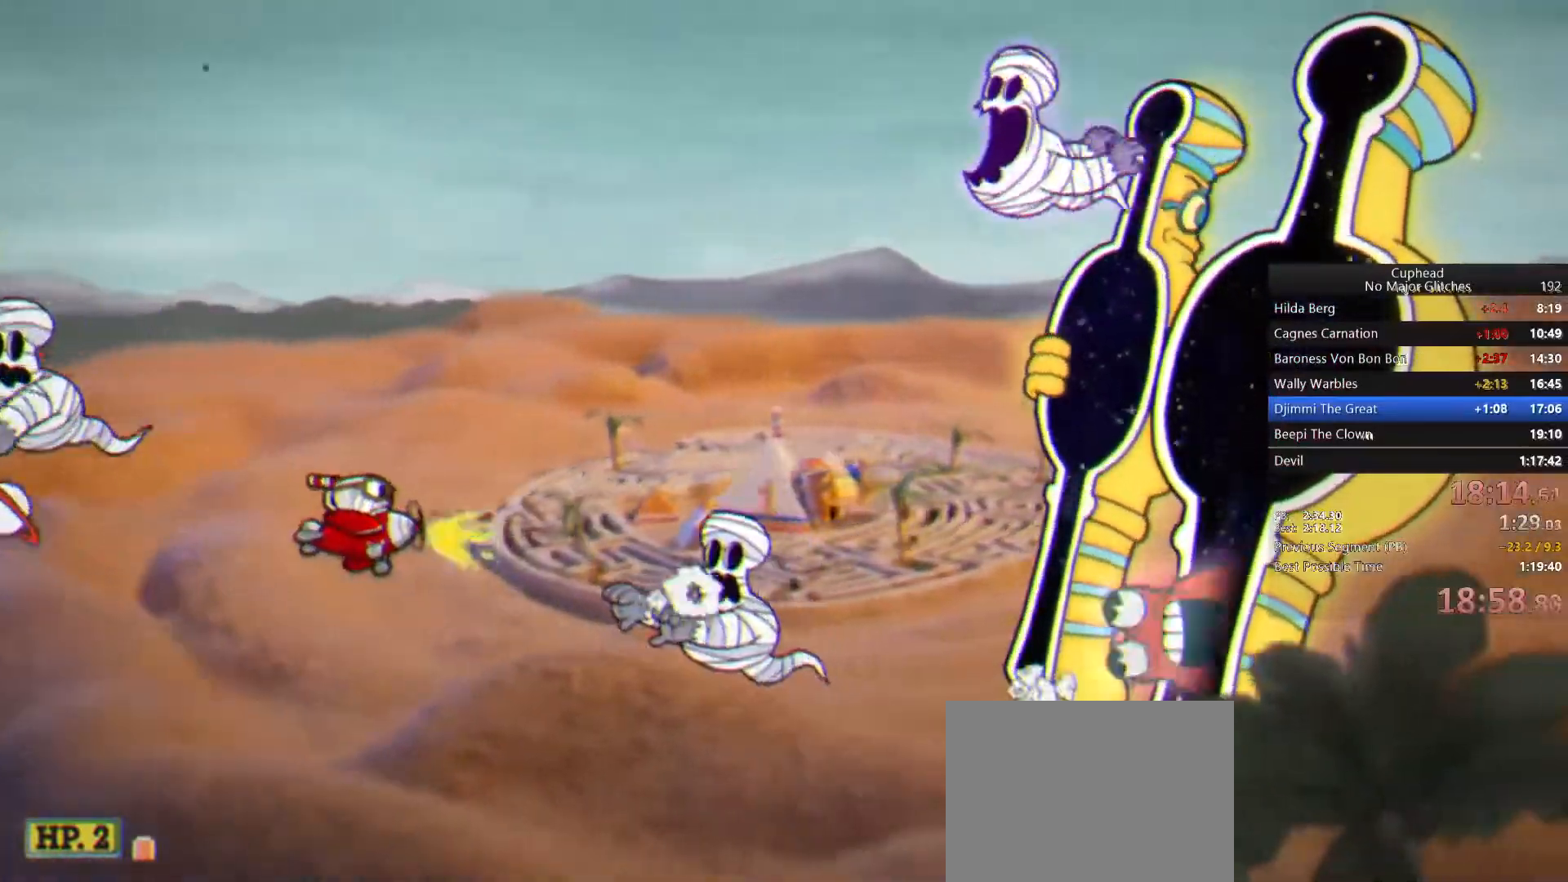
{"dt_ms": 500, "buttons": [], "left_stick": "center", "right_stick": "center", "events": [[67, "left_stick", "up"], [183, "left_stick", "center"]]}
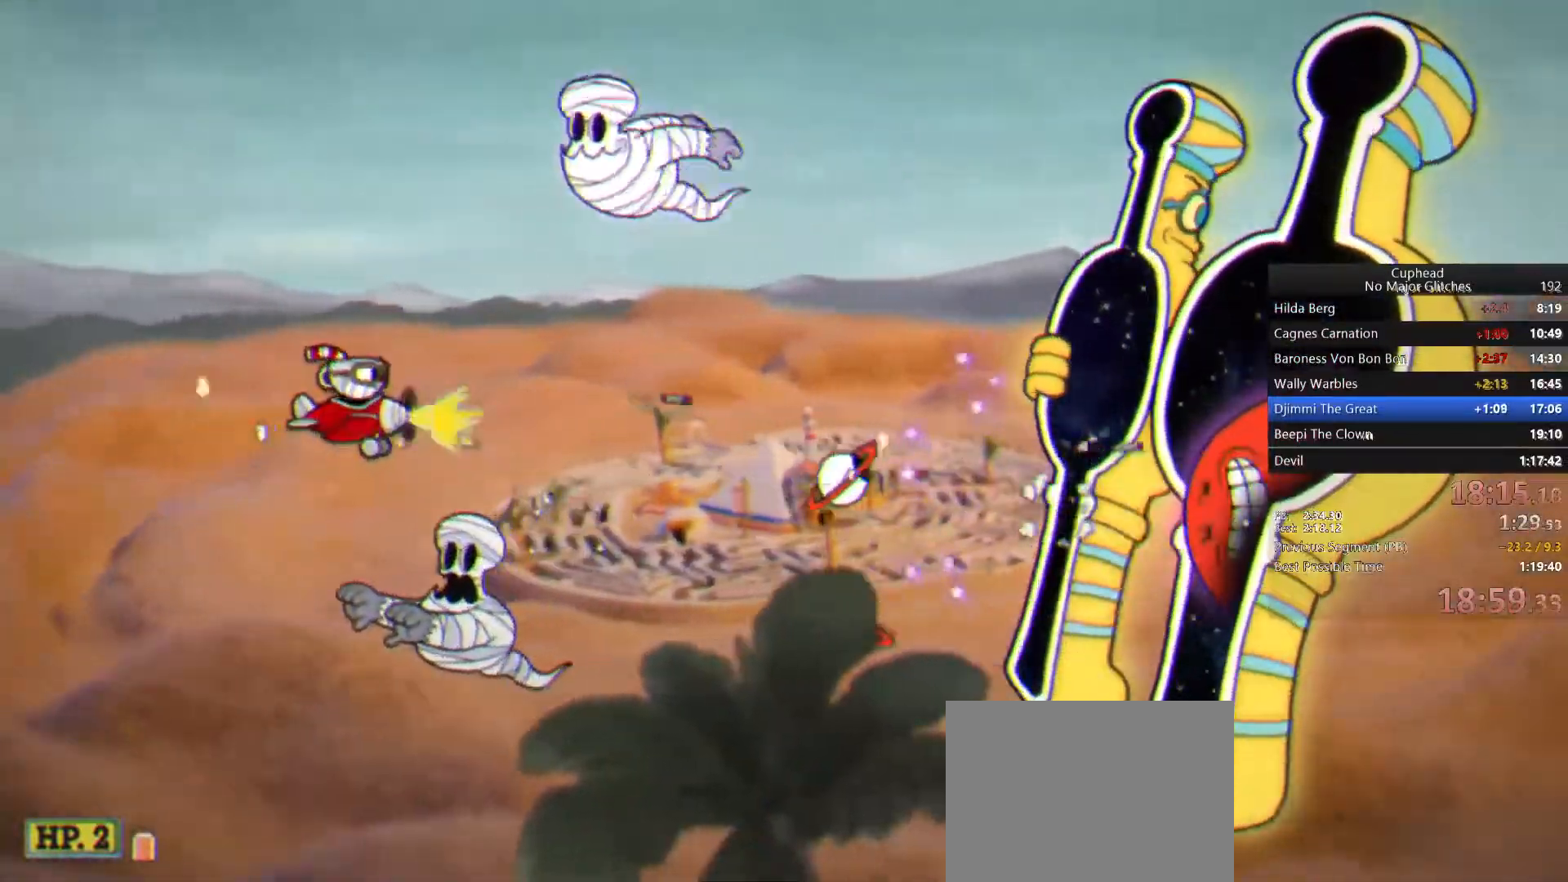
{"dt_ms": 500, "buttons": [], "left_stick": "center", "right_stick": "center", "events": []}
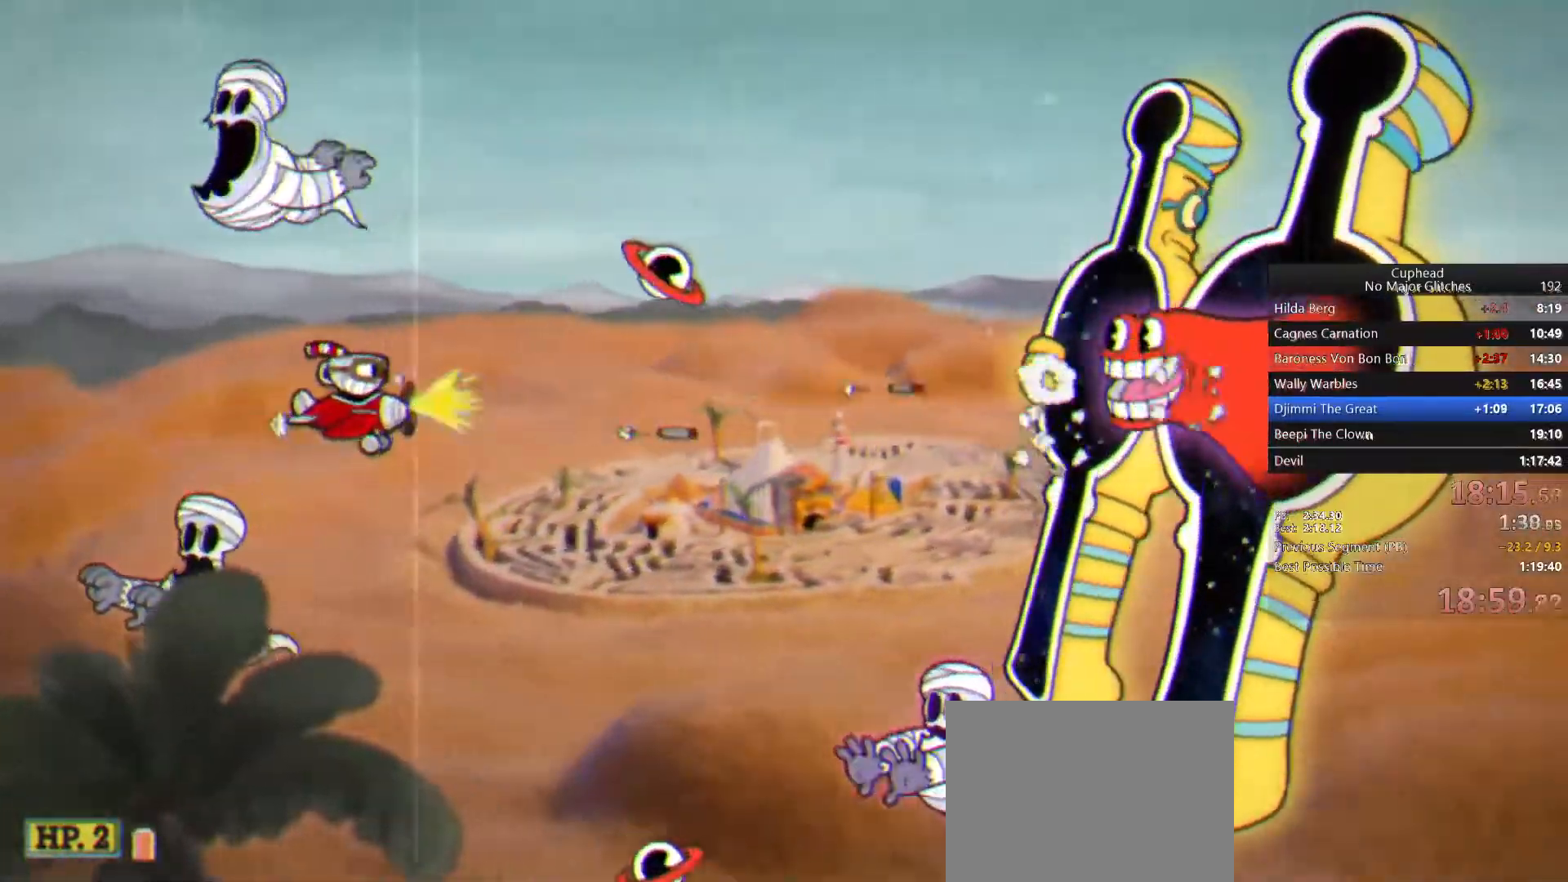
{"dt_ms": 500, "buttons": [], "left_stick": "down-right", "right_stick": "center", "events": [[17, "left_stick", "up-right"], [317, "left_stick", "right"], [450, "left_stick", "down-right"]]}
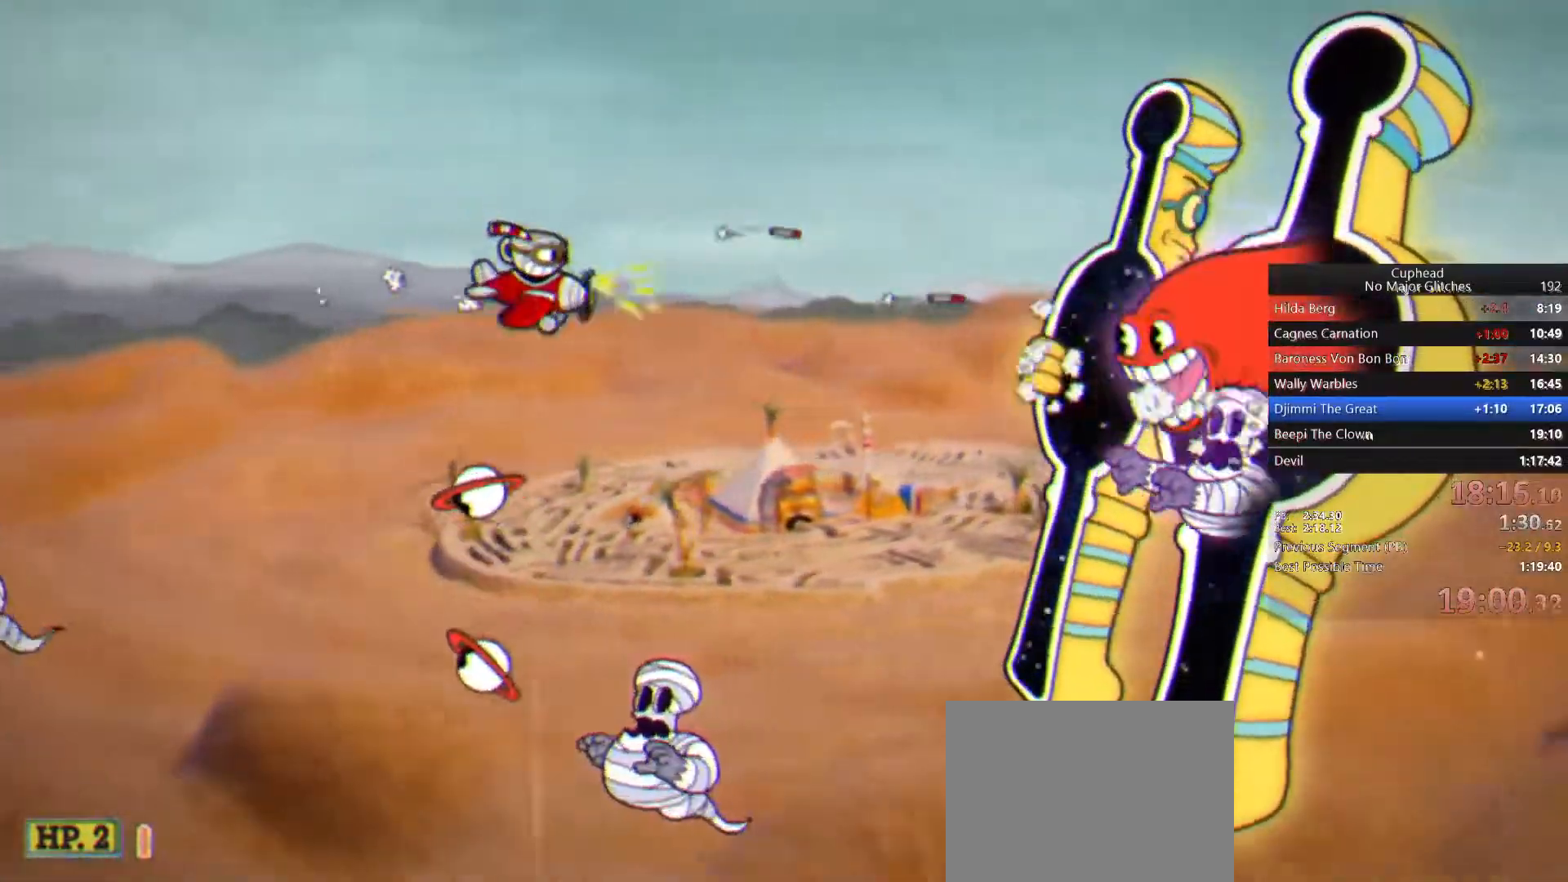
{"dt_ms": 500, "buttons": [], "left_stick": "down-left", "right_stick": "center", "events": [[233, "left_stick", "down"], [333, "left_stick", "center"], [417, "left_stick", "down-left"]]}
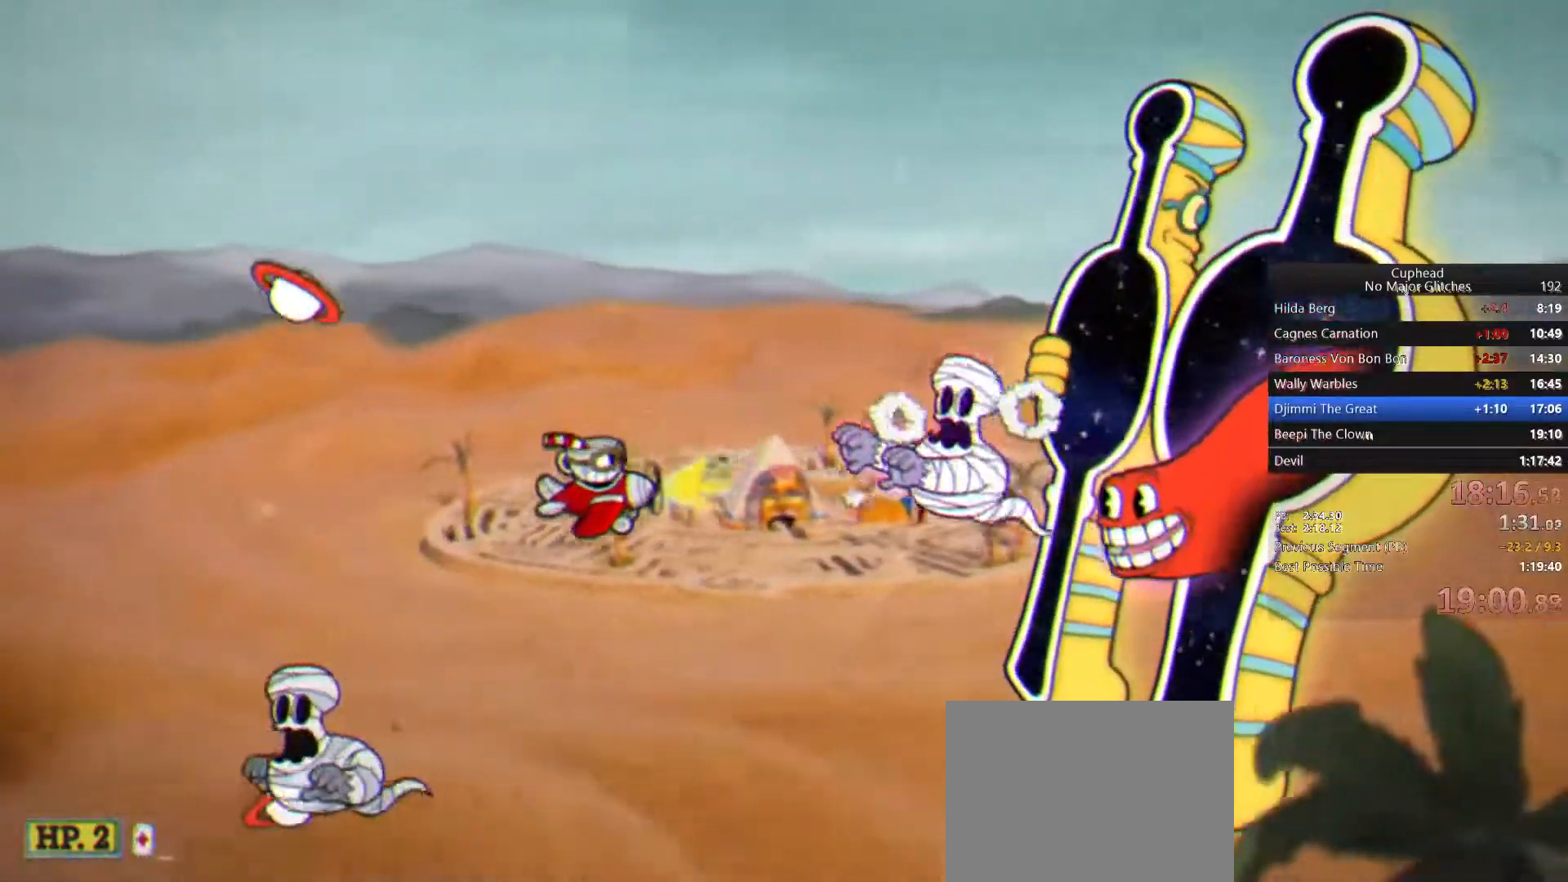
{"dt_ms": 500, "buttons": [], "left_stick": "down-left", "right_stick": "center", "events": [[83, "left_stick", "center"], [167, "left_stick", "down-left"], [300, "left_stick", "center"], [350, "left_stick", "down-left"]]}
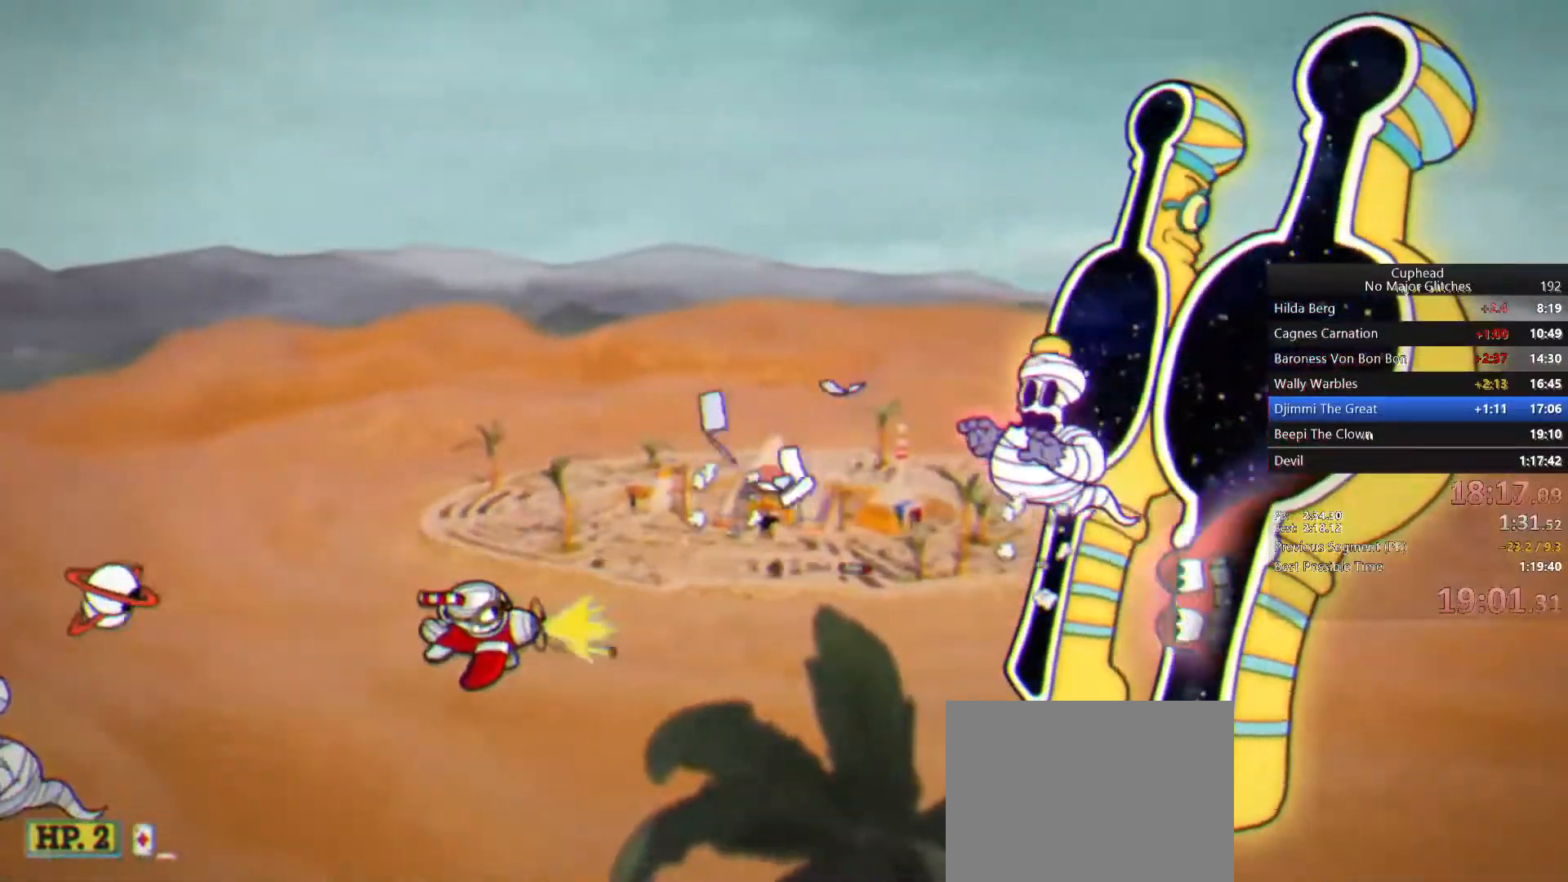
{"dt_ms": 500, "buttons": [], "left_stick": "left", "right_stick": "center", "events": [[17, "left_stick", "center"], [183, "left_stick", "up"], [333, "left_stick", "center"], [467, "left_stick", "left"]]}
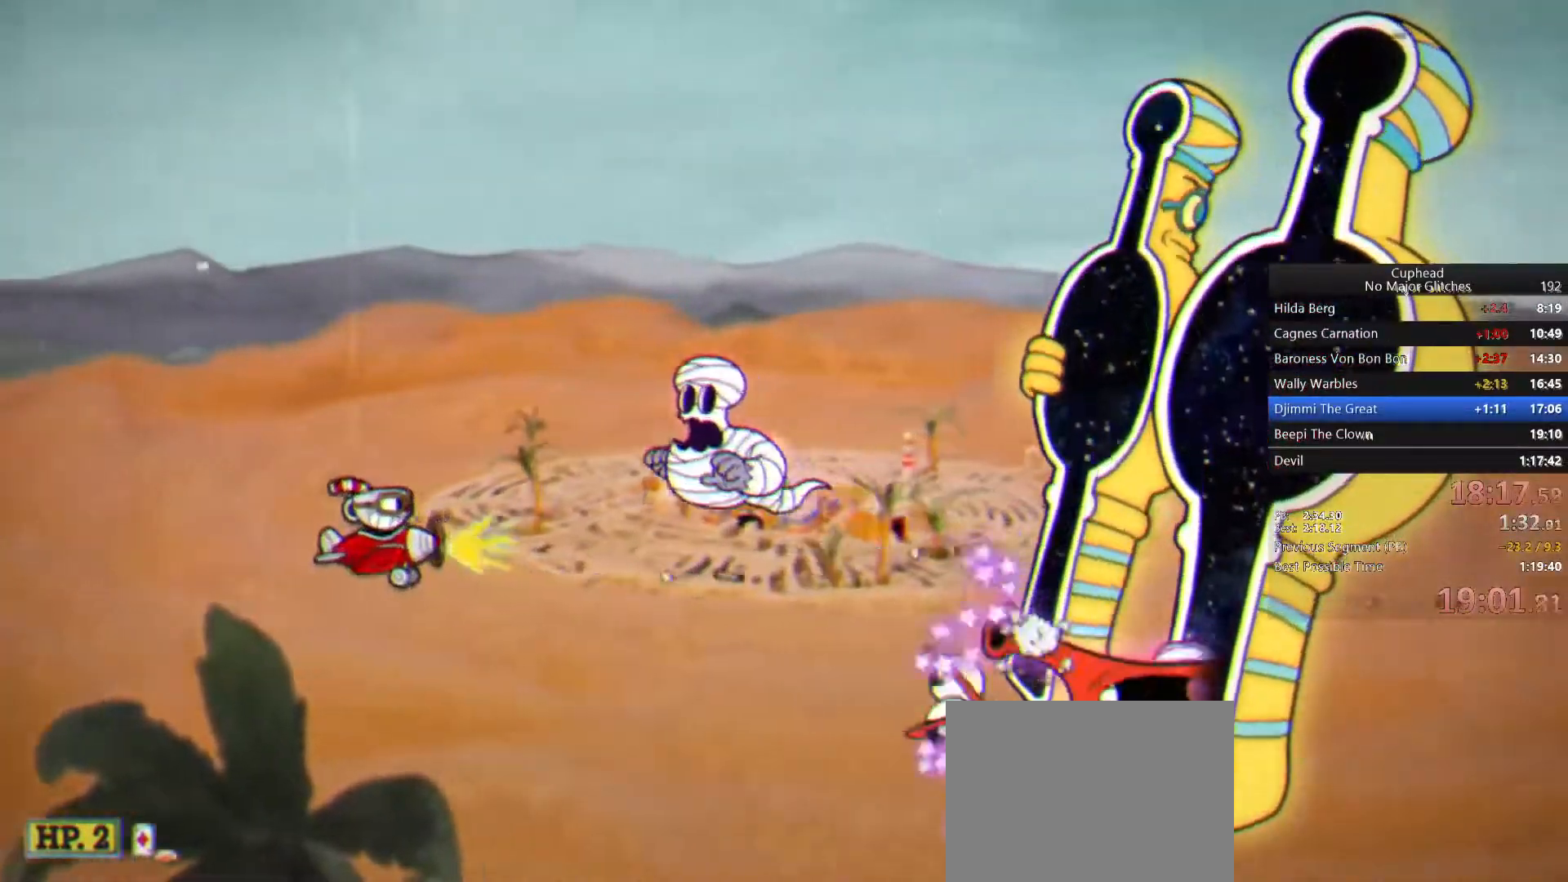
{"dt_ms": 500, "buttons": ["R1"], "left_stick": "up-left", "right_stick": "center", "events": [[133, "left_stick", "center"], [200, "left_stick", "up-left"], [433, "R1", "down"]]}